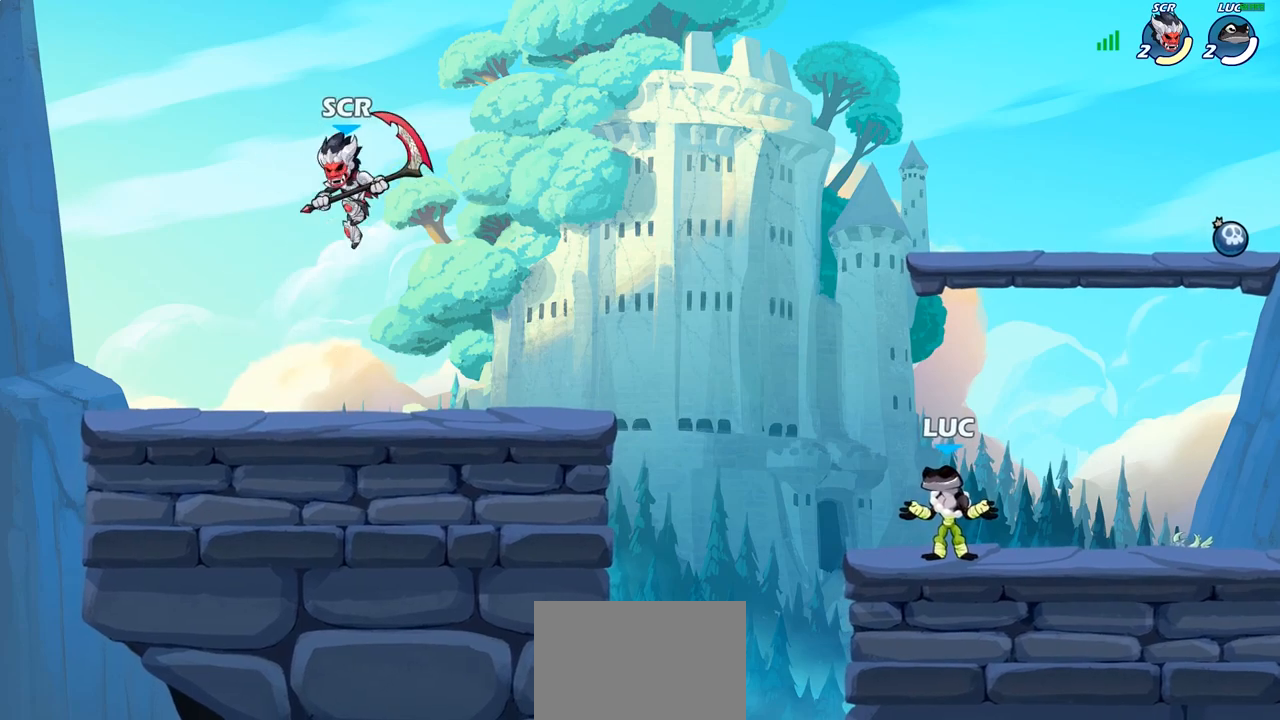
Gameplay with a controller (PlayStation layout); each line is a JSON object with the inputs held at the frame after it. "events" lists button and stick changes between this image and that frame as [ms after this image, input, new state], when the widget could be followed in between.
{"buttons": [], "left_stick": "up-left", "right_stick": "center", "events": [[483, "left_stick", "up-left"]]}
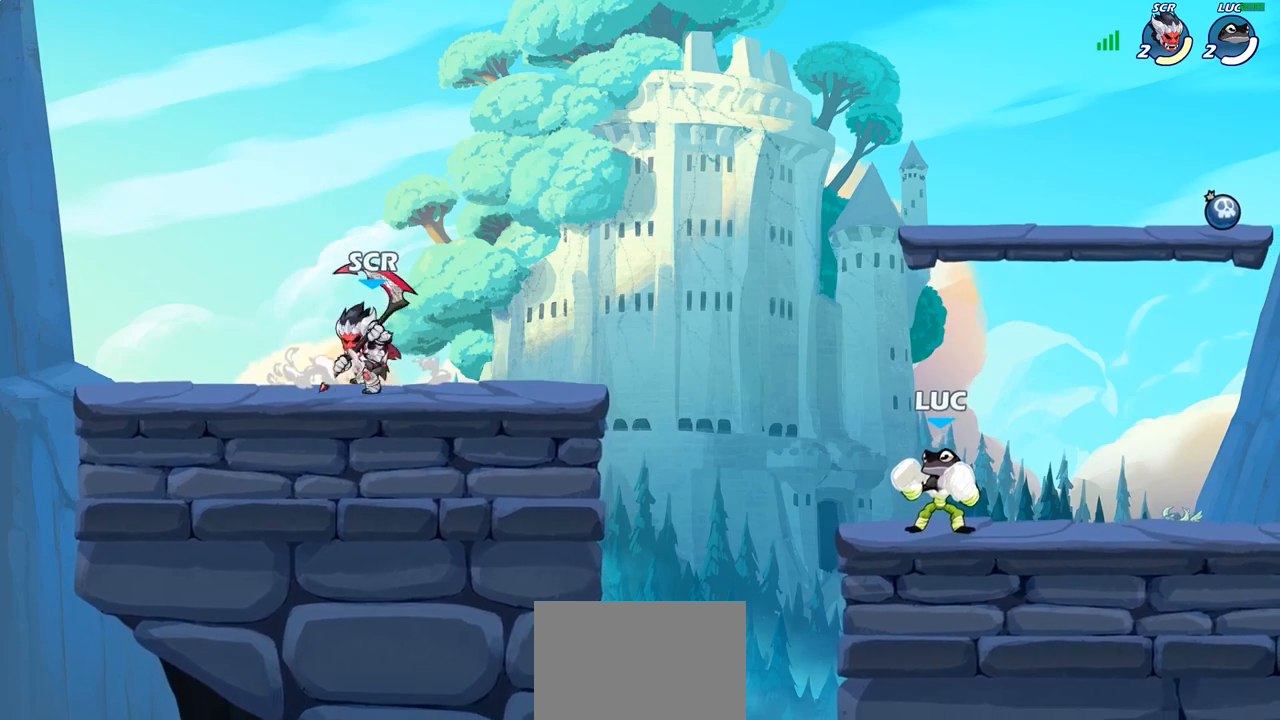
{"buttons": ["R2"], "left_stick": "center", "right_stick": "center", "events": [[17, "R2", "down"], [33, "CROSS", "down"], [133, "CROSS", "up"], [150, "R2", "up"], [200, "left_stick", "center"], [317, "R2", "down"]]}
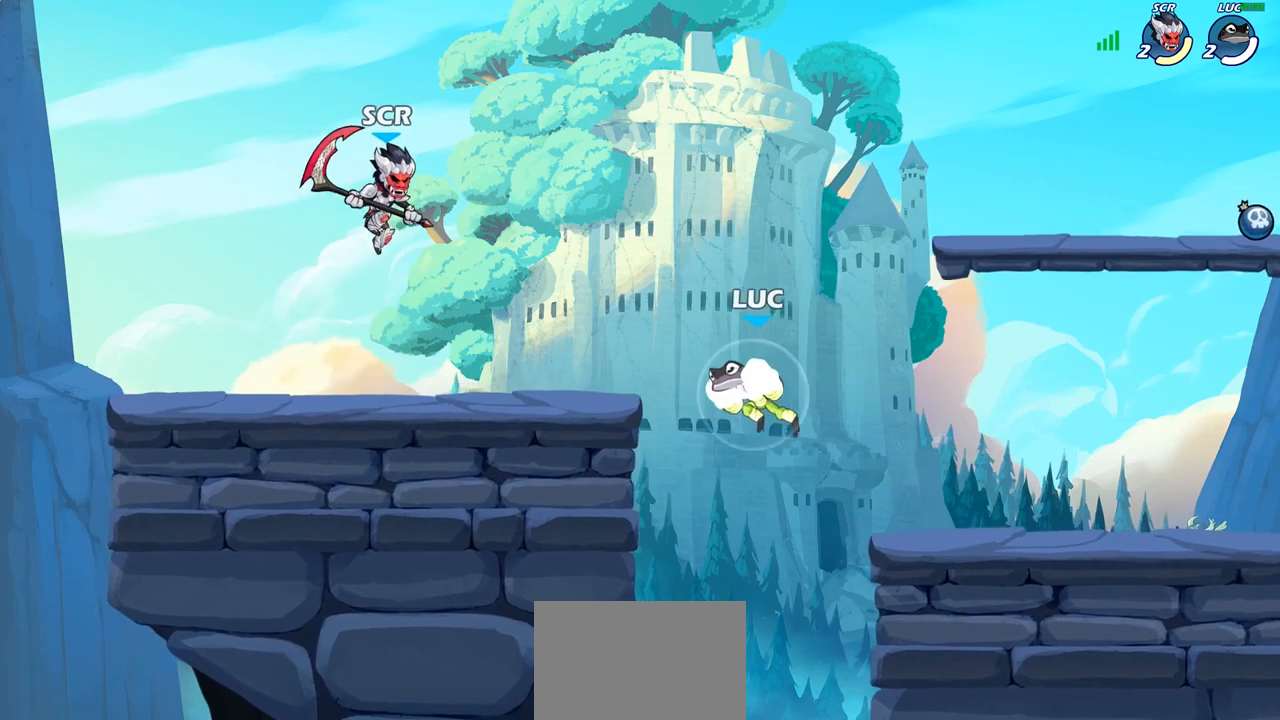
{"buttons": [], "left_stick": "right", "right_stick": "center", "events": [[50, "R2", "up"], [133, "left_stick", "right"], [200, "CROSS", "down"], [317, "CIRCLE", "down"], [317, "CROSS", "up"], [467, "CIRCLE", "up"]]}
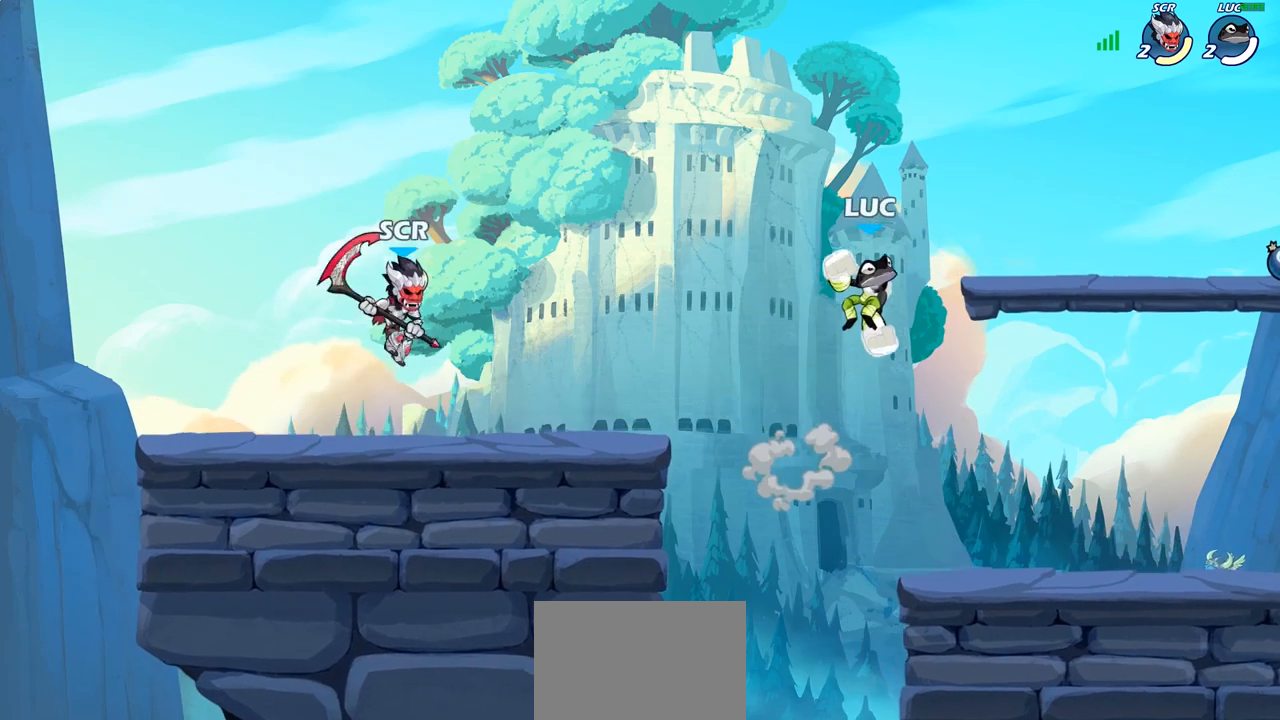
{"buttons": [], "left_stick": "down-right", "right_stick": "center", "events": [[117, "left_stick", "center"], [267, "left_stick", "right"], [450, "left_stick", "down-right"]]}
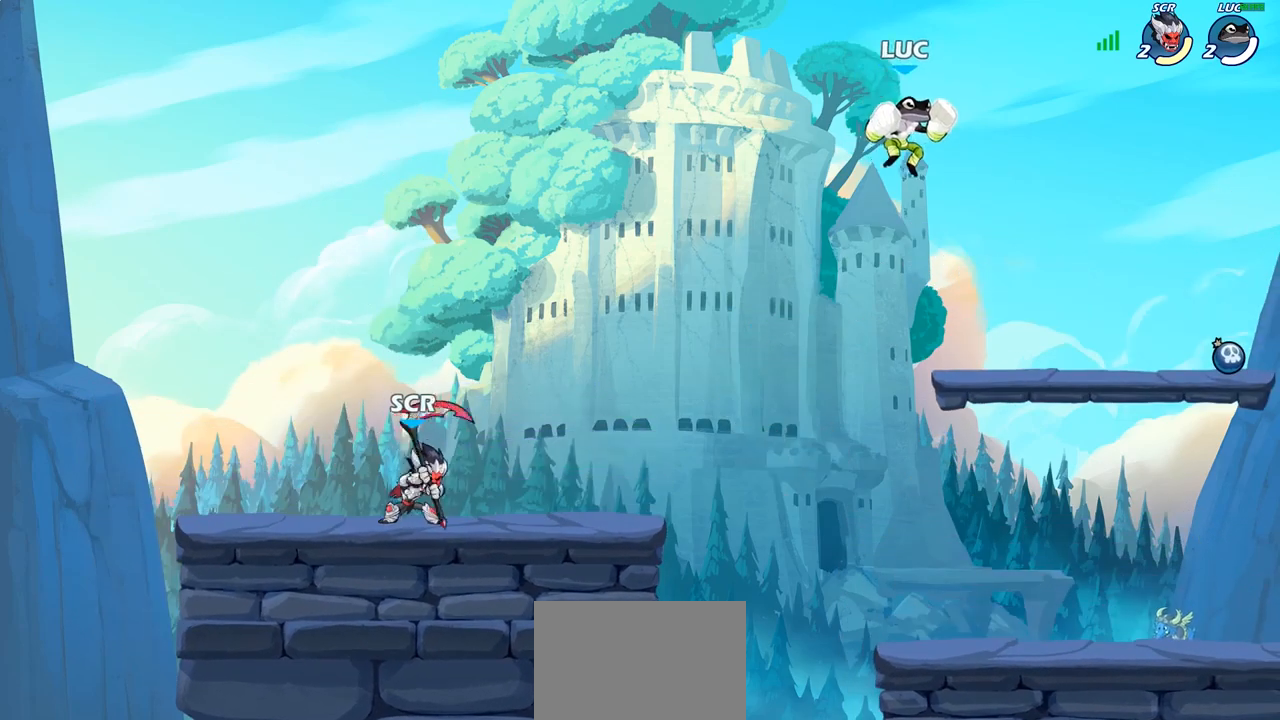
{"buttons": ["CROSS", "R2"], "left_stick": "left", "right_stick": "center", "events": [[183, "left_stick", "down-left"], [283, "left_stick", "left"], [400, "R2", "down"], [417, "CROSS", "down"]]}
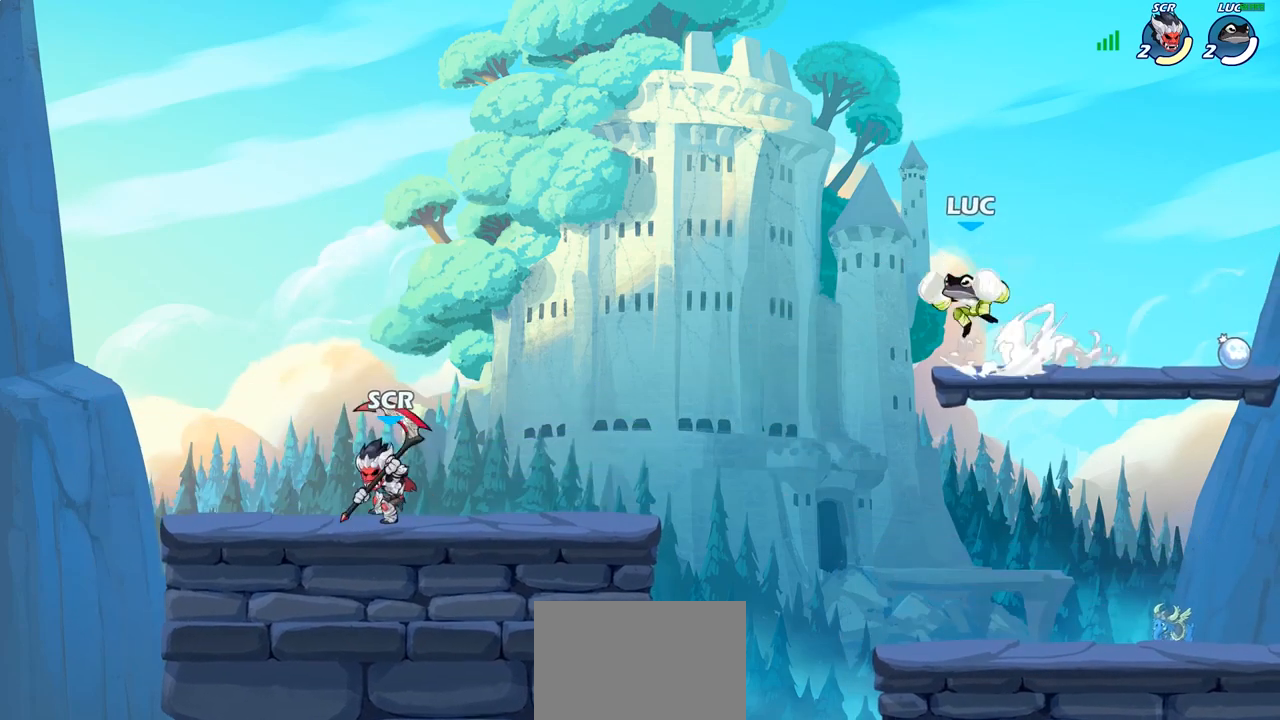
{"buttons": [], "left_stick": "up-left", "right_stick": "center", "events": [[50, "CROSS", "up"], [67, "R2", "up"], [117, "left_stick", "down-left"], [417, "CROSS", "down"], [450, "left_stick", "up-left"], [500, "CROSS", "up"]]}
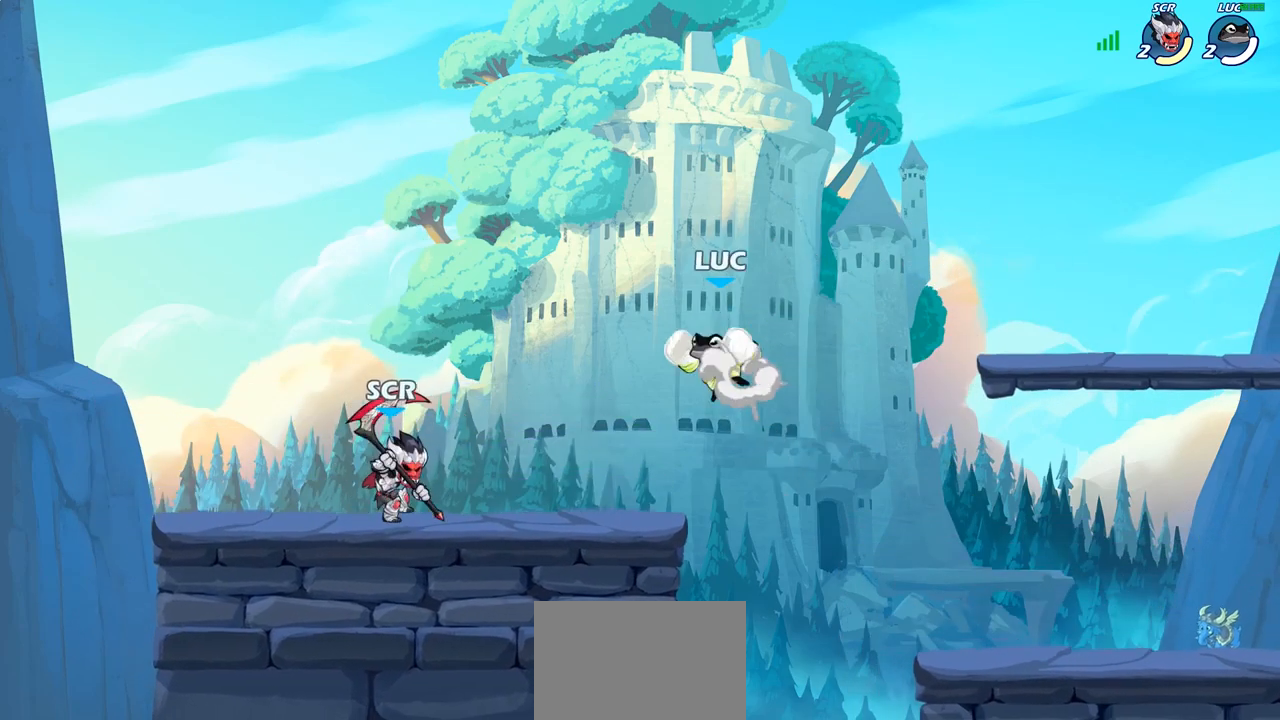
{"buttons": [], "left_stick": "left", "right_stick": "center", "events": [[117, "left_stick", "down-left"], [400, "left_stick", "left"]]}
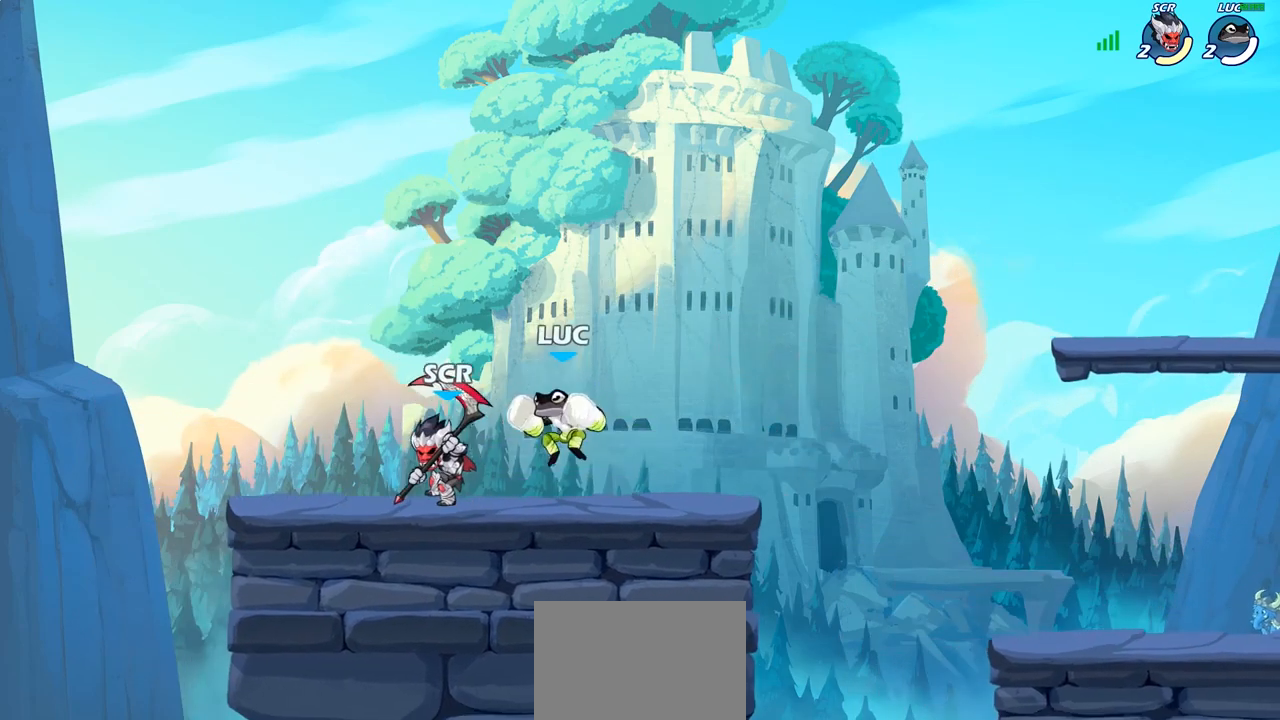
{"buttons": [], "left_stick": "left", "right_stick": "center", "events": [[50, "SQUARE", "down"], [150, "SQUARE", "up"]]}
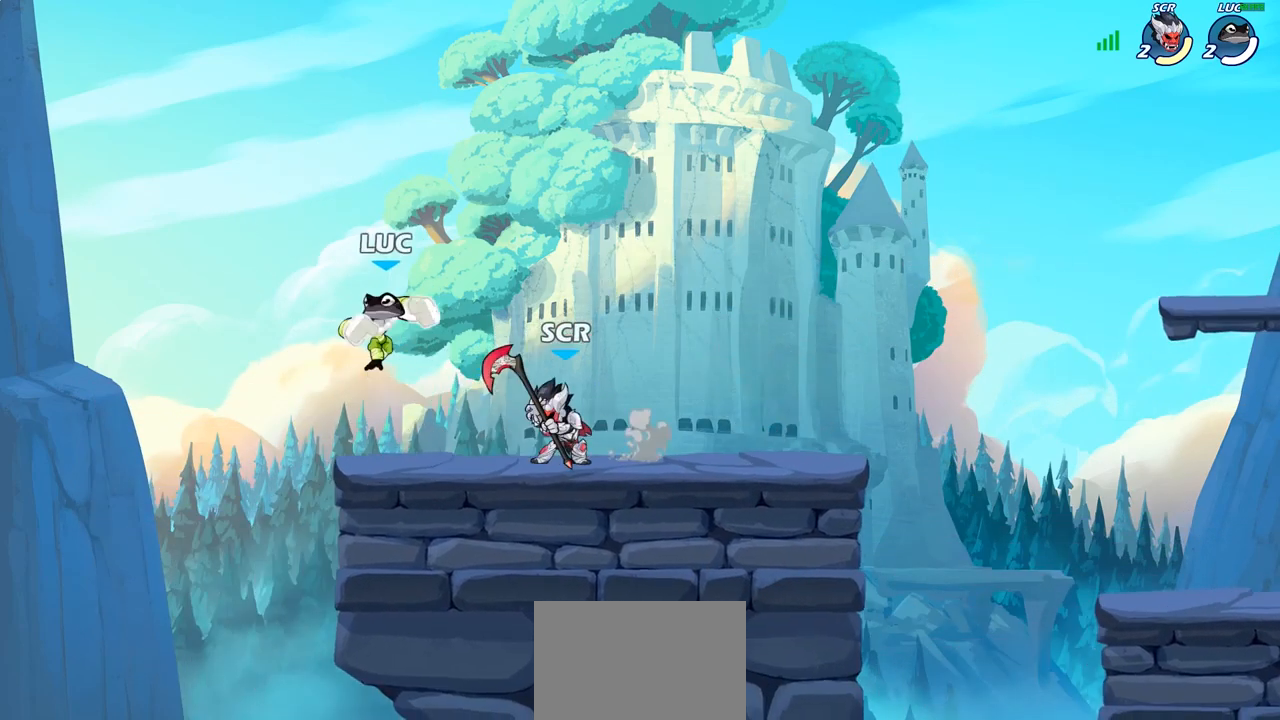
{"buttons": [], "left_stick": "up-right", "right_stick": "center", "events": [[117, "left_stick", "right"], [300, "CROSS", "down"], [417, "CROSS", "up"], [500, "left_stick", "up-right"]]}
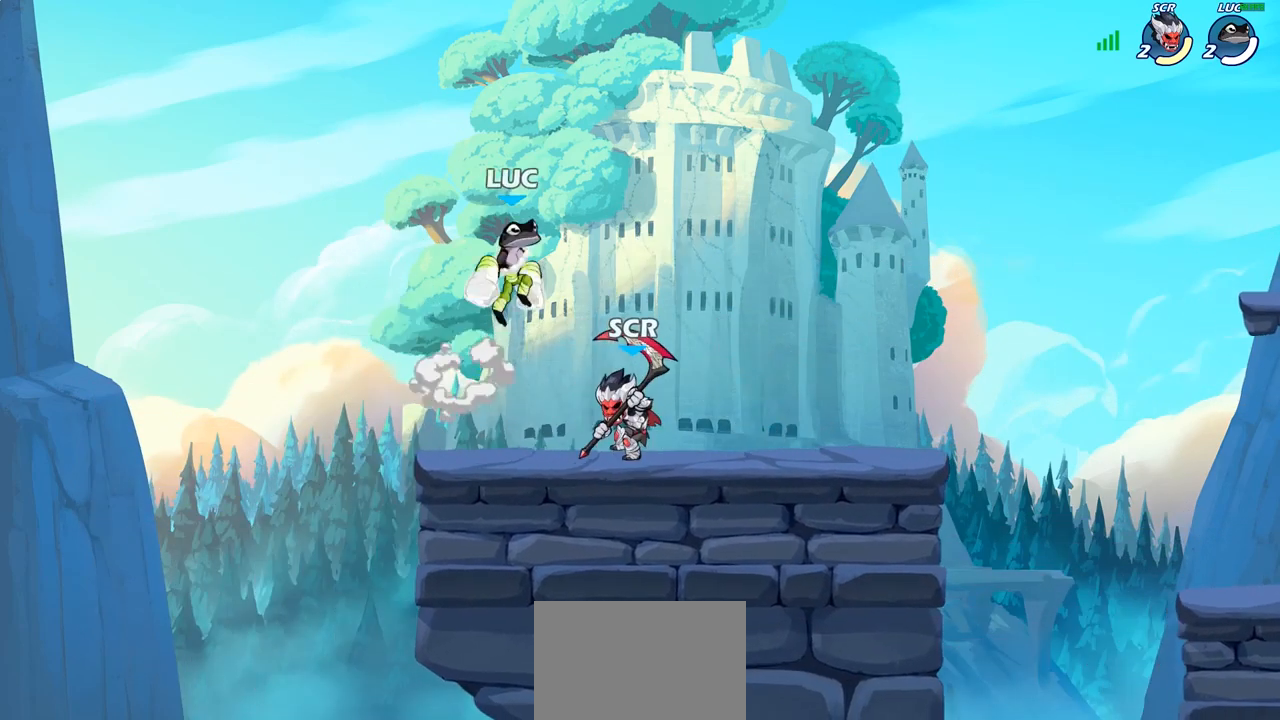
{"buttons": [], "left_stick": "down-right", "right_stick": "center", "events": [[267, "R2", "down"], [467, "R2", "up"], [467, "left_stick", "down-right"]]}
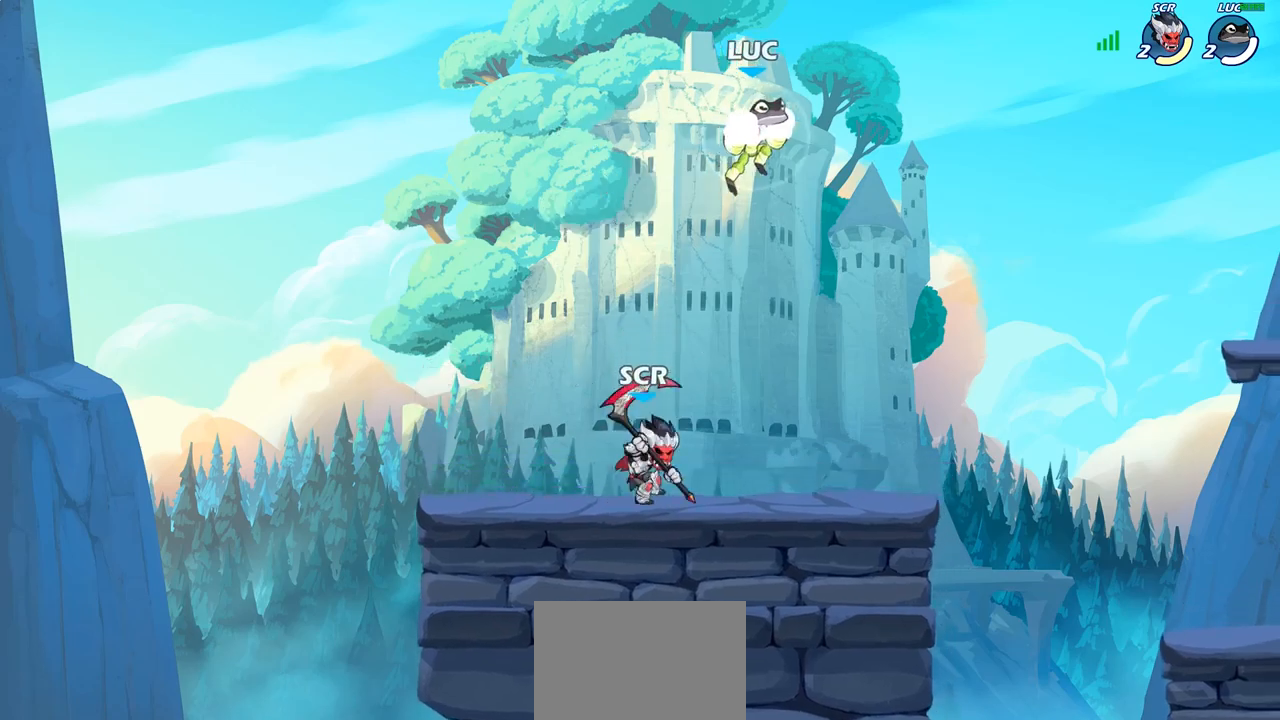
{"buttons": ["CROSS", "R2"], "left_stick": "left", "right_stick": "center", "events": [[33, "left_stick", "down-left"], [383, "left_stick", "left"], [467, "R2", "down"], [500, "CROSS", "down"]]}
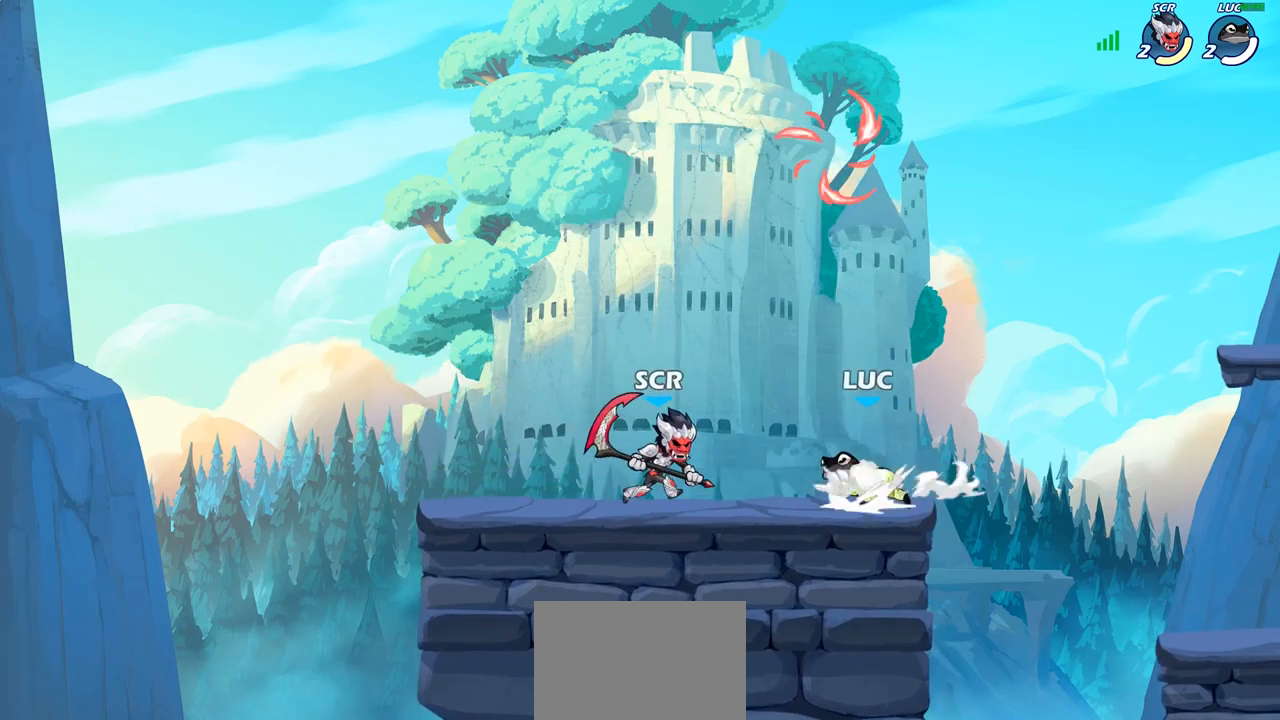
{"buttons": ["R2"], "left_stick": "right", "right_stick": "center", "events": [[100, "CROSS", "up"], [150, "R2", "up"], [183, "left_stick", "down-left"], [350, "left_stick", "down-right"], [400, "left_stick", "right"], [500, "R2", "down"]]}
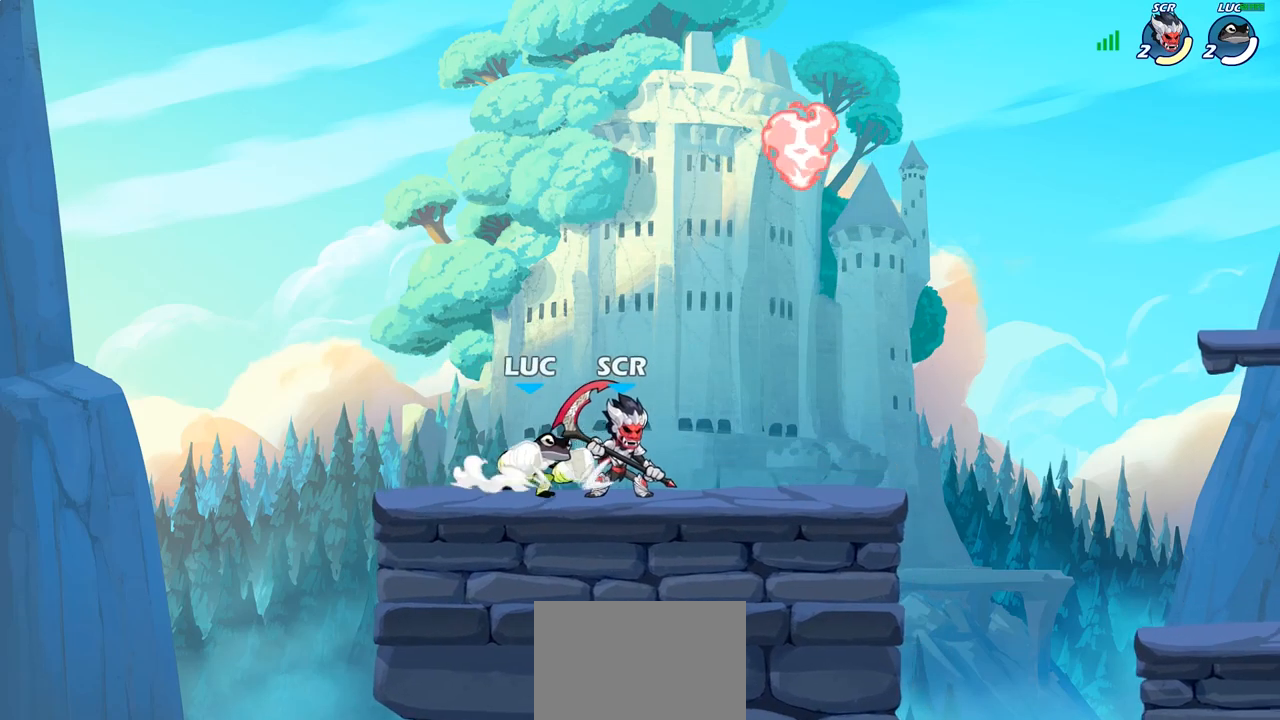
{"buttons": ["R2"], "left_stick": "left", "right_stick": "center", "events": [[17, "CROSS", "down"], [133, "CROSS", "up"], [150, "R2", "up"], [217, "left_stick", "down-left"], [367, "left_stick", "left"], [500, "R2", "down"]]}
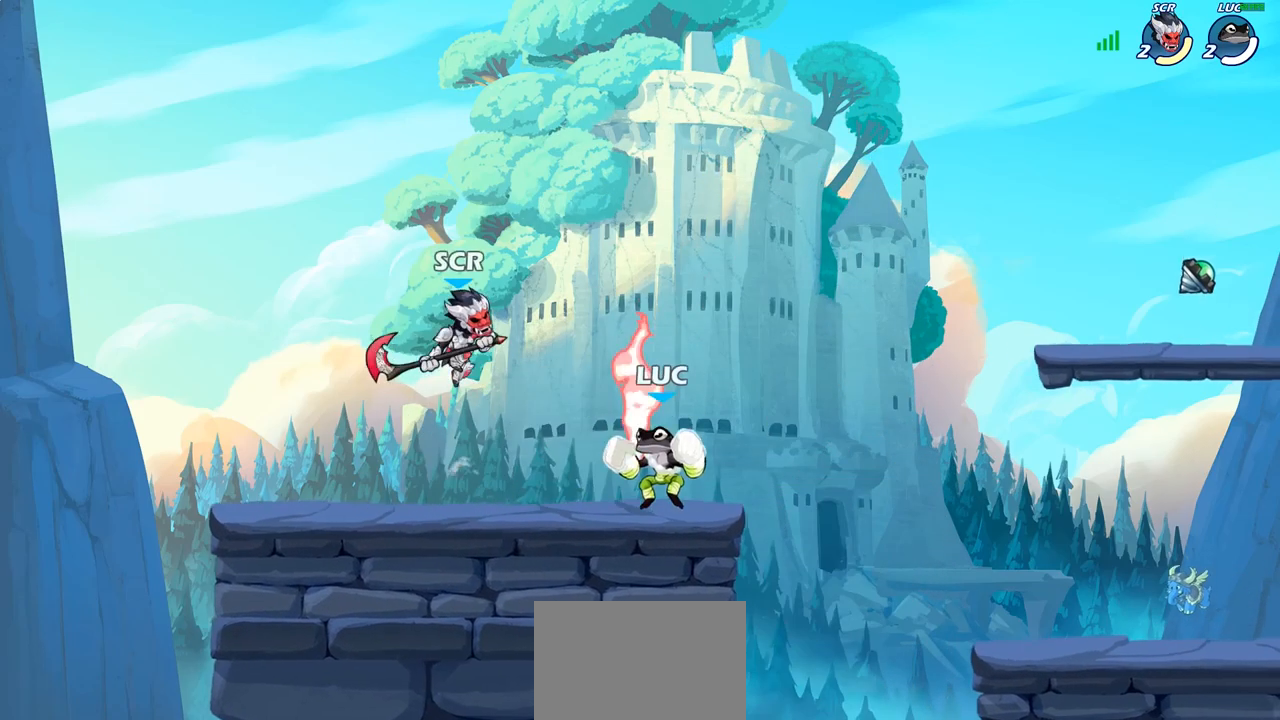
{"buttons": [], "left_stick": "center", "right_stick": "center", "events": [[33, "CROSS", "down"], [100, "CROSS", "up"], [167, "R2", "up"], [250, "SQUARE", "down"], [250, "left_stick", "center"], [333, "SQUARE", "up"]]}
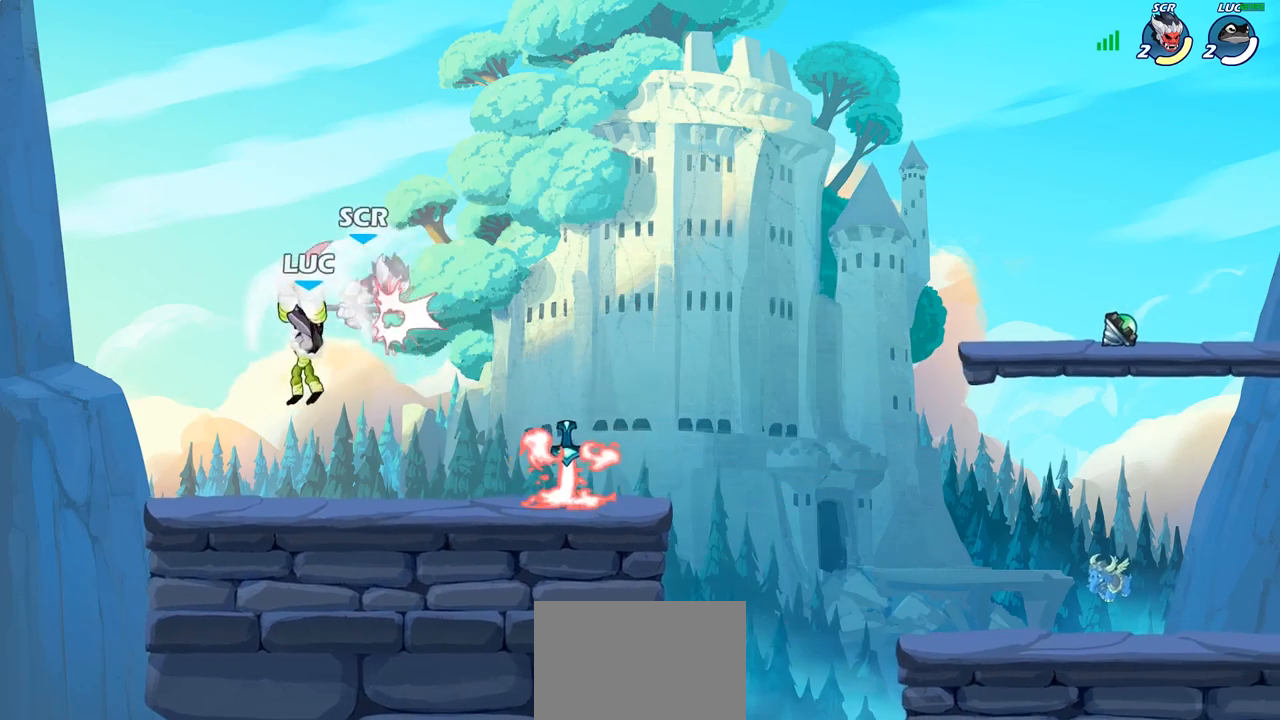
{"buttons": [], "left_stick": "right", "right_stick": "center", "events": [[167, "left_stick", "right"]]}
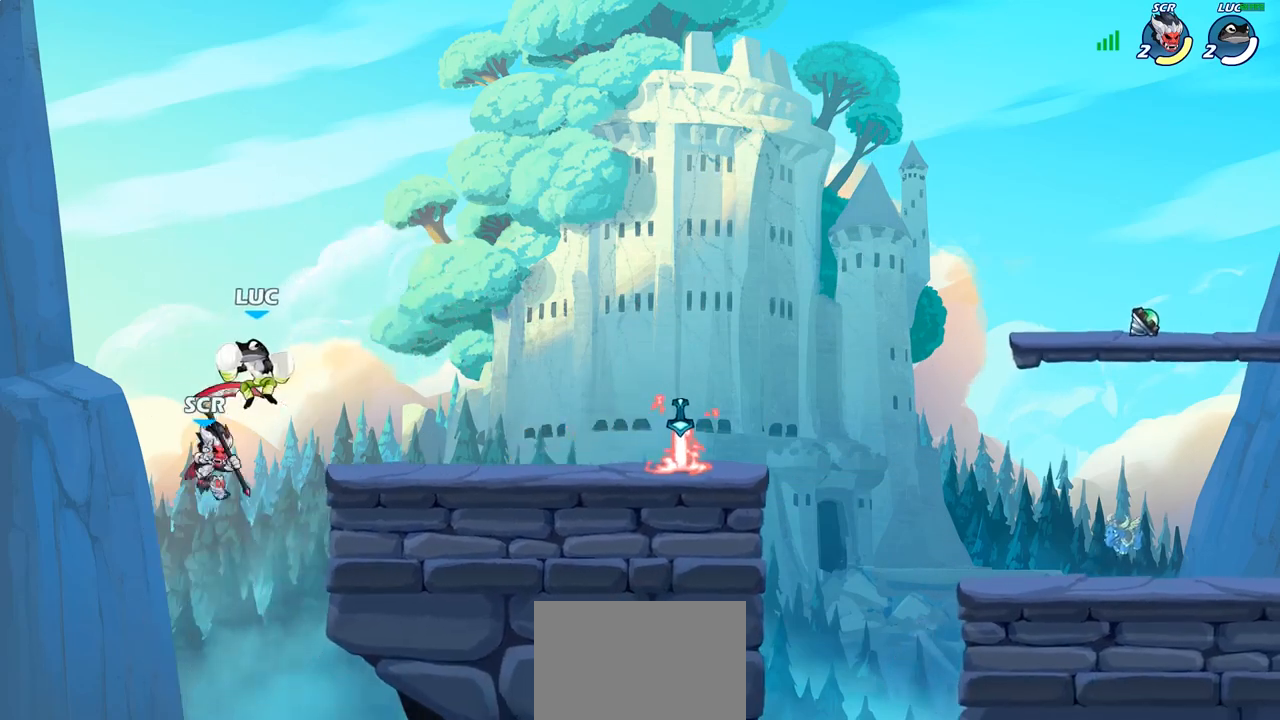
{"buttons": [], "left_stick": "down-right", "right_stick": "center", "events": [[67, "CROSS", "down"], [183, "CROSS", "up"], [300, "left_stick", "down-right"]]}
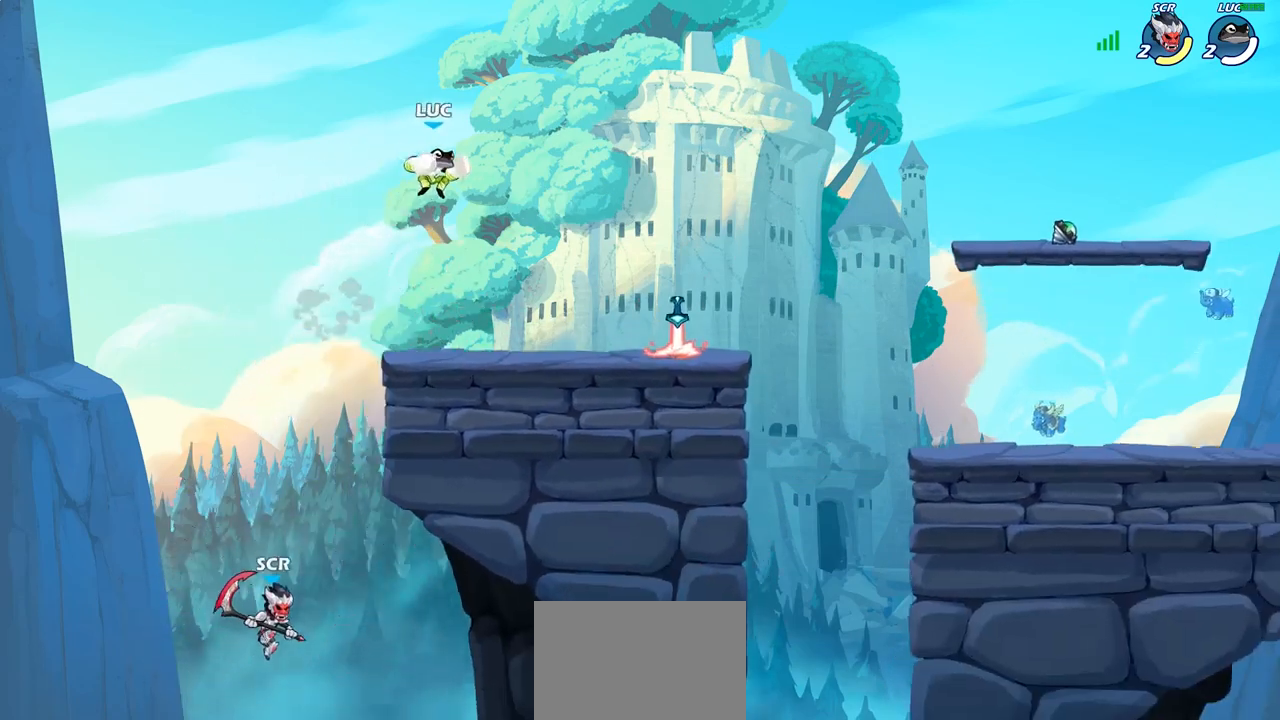
{"buttons": ["R2"], "left_stick": "right", "right_stick": "center", "events": [[367, "R2", "down"], [400, "CROSS", "down"], [417, "left_stick", "right"], [500, "CROSS", "up"]]}
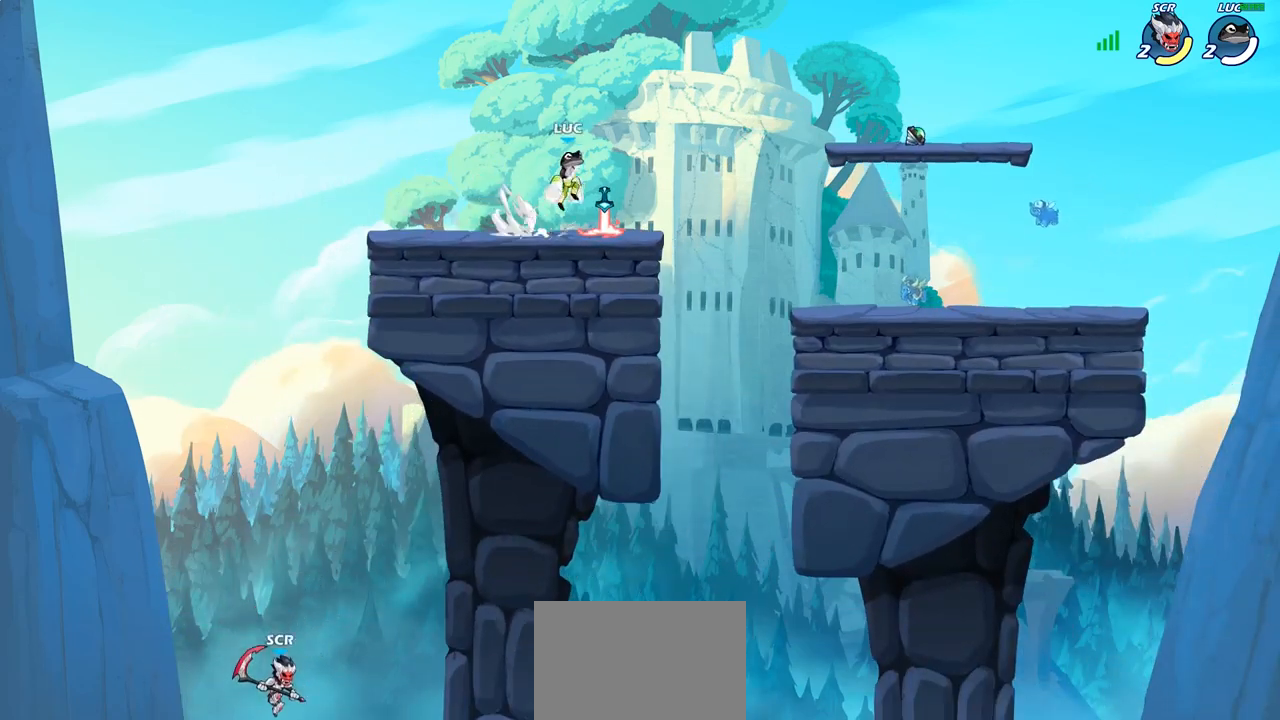
{"buttons": [], "left_stick": "right", "right_stick": "center", "events": [[50, "R2", "up"]]}
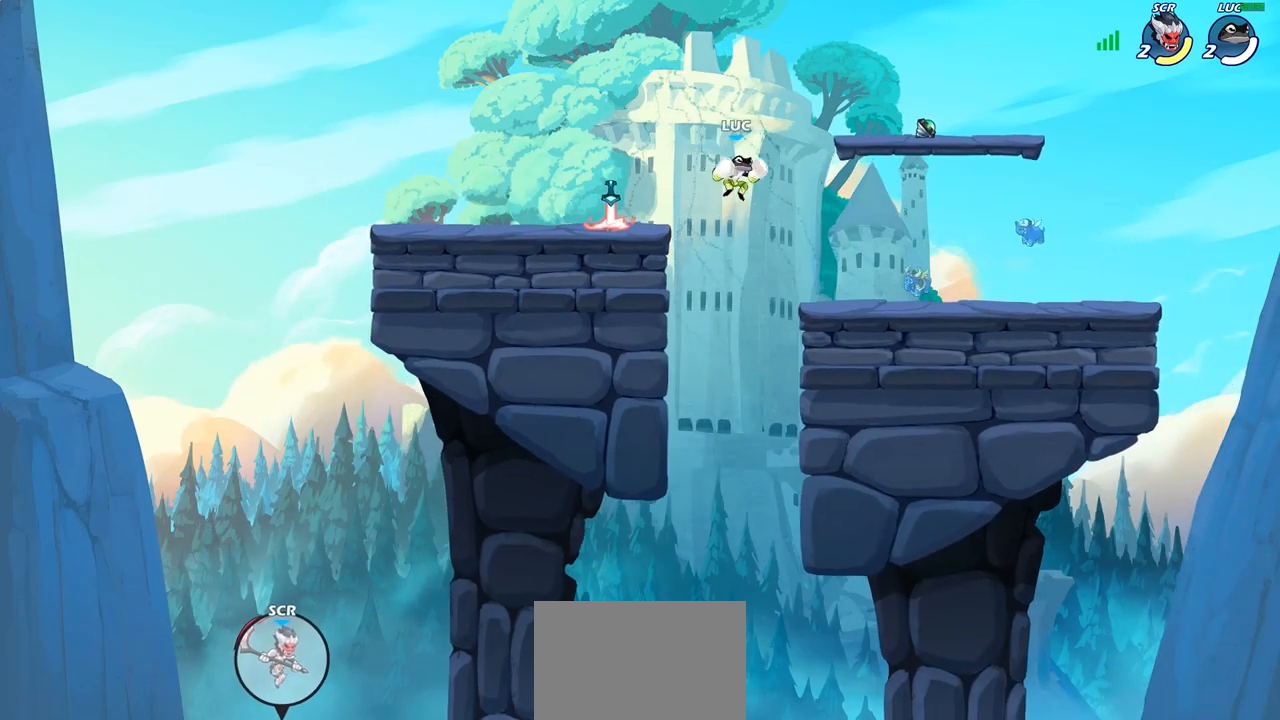
{"buttons": ["CROSS", "R2"], "left_stick": "left", "right_stick": "center", "events": [[267, "left_stick", "left"], [367, "R2", "down"], [400, "CROSS", "down"]]}
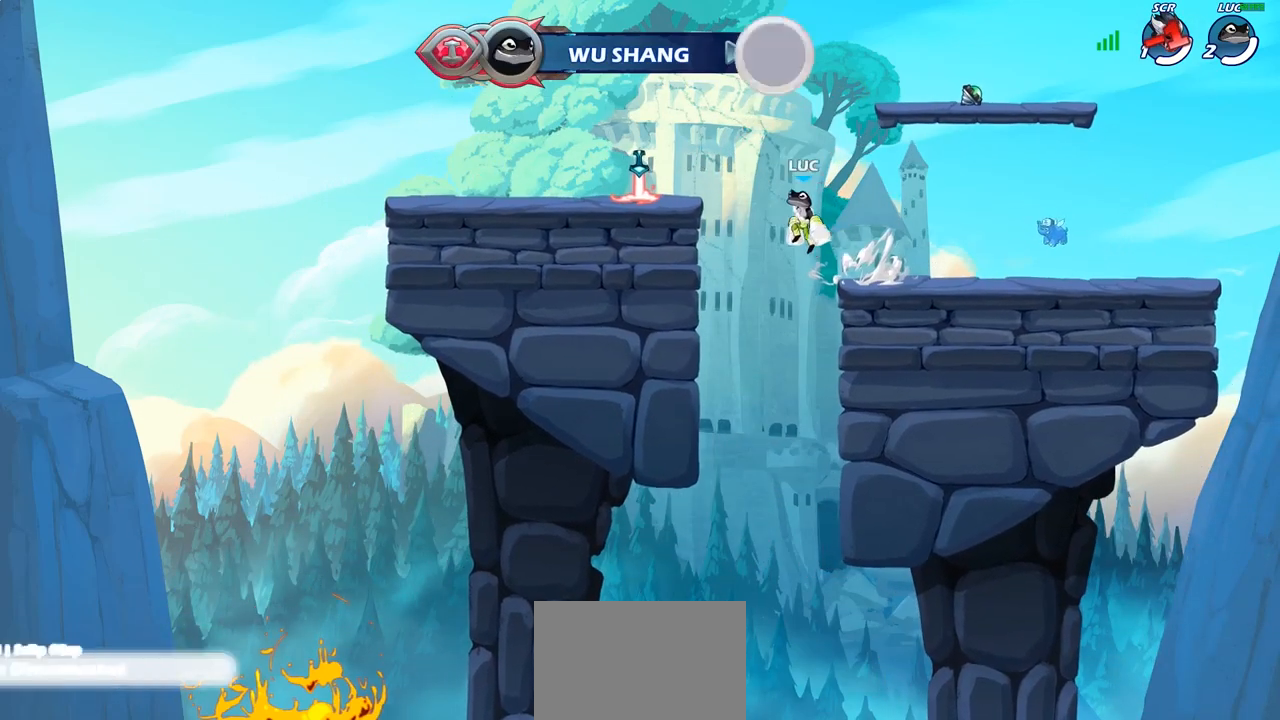
{"buttons": [], "left_stick": "down-left", "right_stick": "center", "events": [[17, "CROSS", "up"], [17, "R2", "up"], [117, "CROSS", "down"], [217, "CROSS", "up"], [400, "left_stick", "down-left"]]}
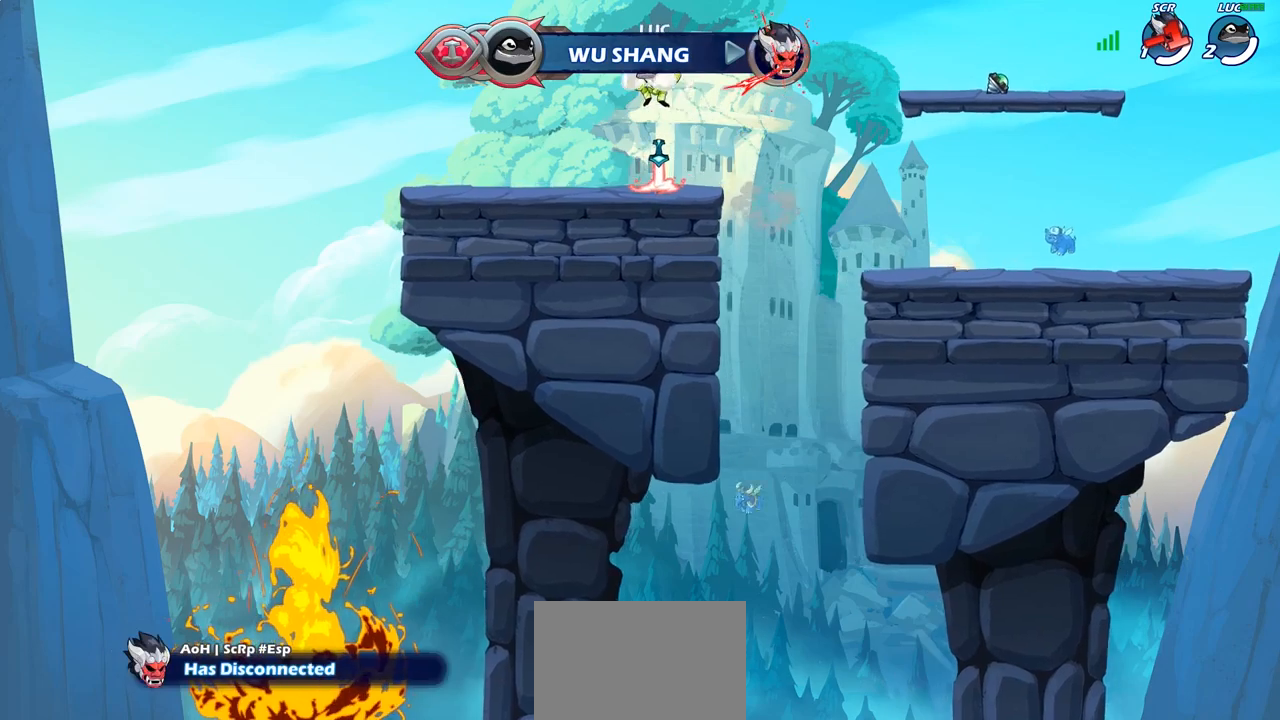
{"buttons": ["CROSS", "R2"], "left_stick": "right", "right_stick": "center", "events": [[300, "left_stick", "up"], [367, "left_stick", "right"], [383, "R2", "down"], [450, "CROSS", "down"]]}
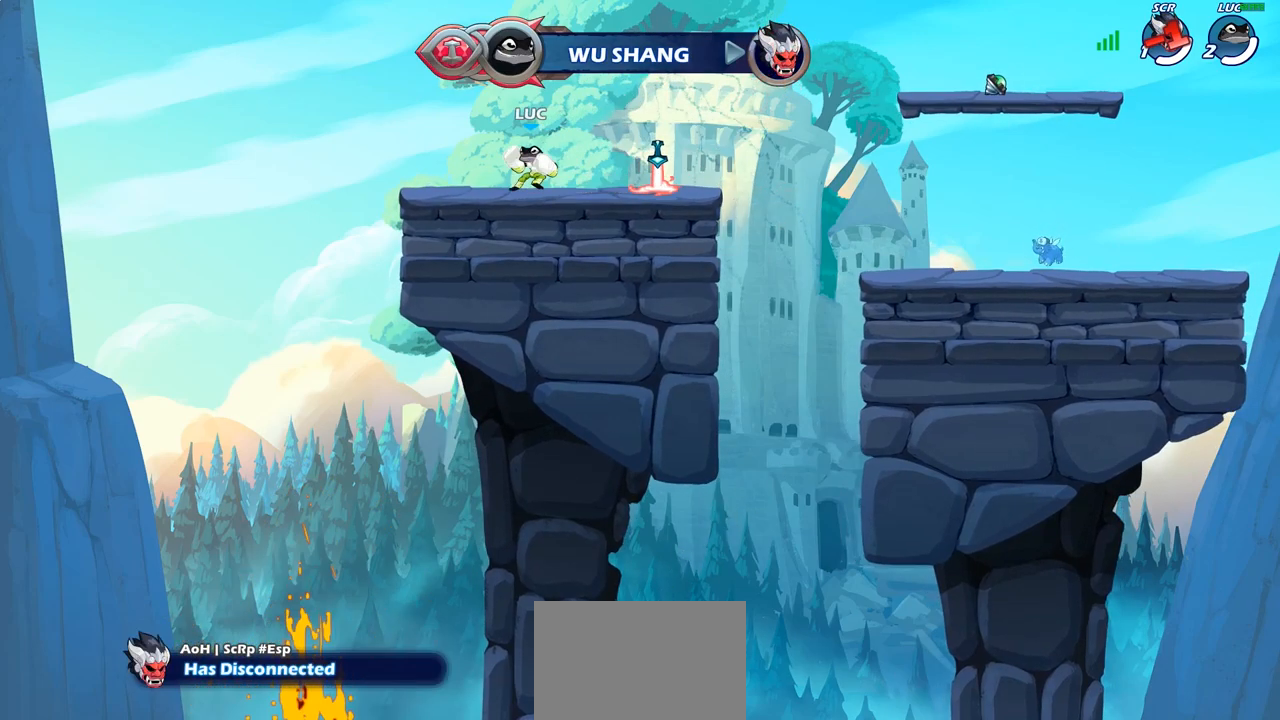
{"buttons": ["CROSS", "R1", "R2"], "left_stick": "right", "right_stick": "center", "events": [[83, "CROSS", "up"], [83, "R2", "up"], [383, "R1", "down"], [383, "R2", "down"], [433, "CROSS", "down"]]}
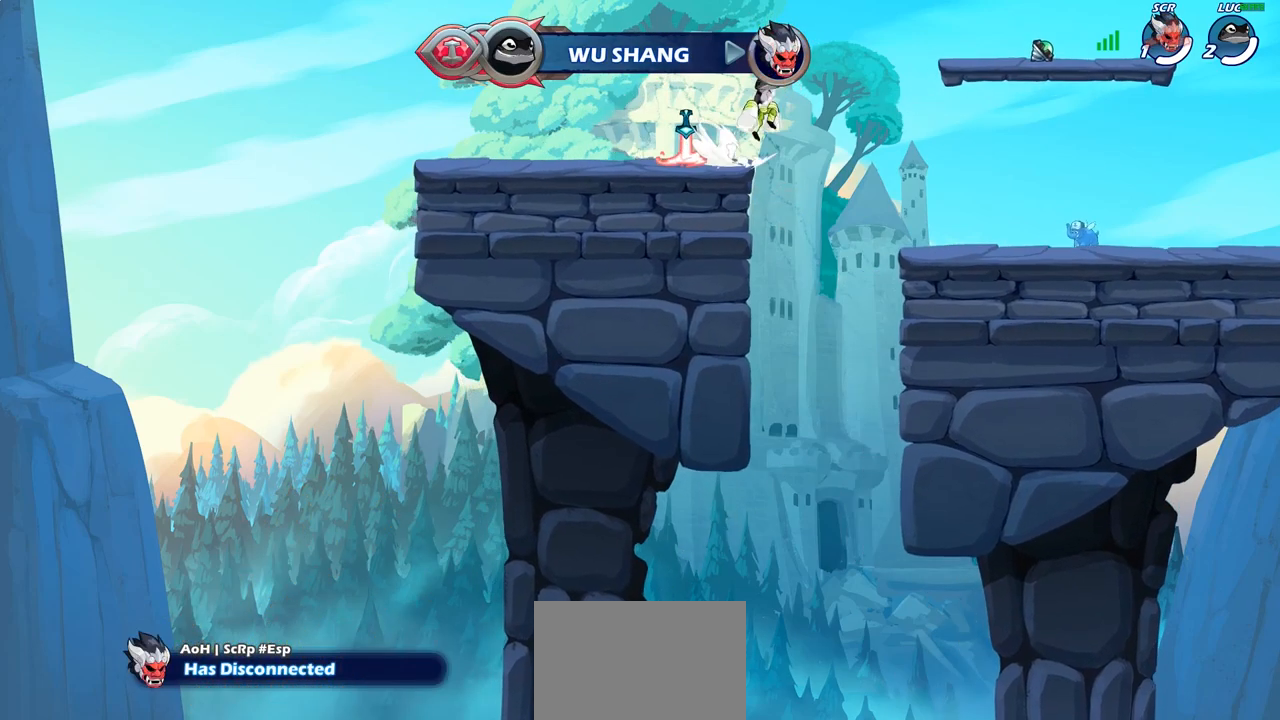
{"buttons": [], "left_stick": "down-left", "right_stick": "center", "events": [[100, "CROSS", "up"], [117, "R1", "up"], [133, "R2", "up"], [283, "left_stick", "down-right"], [433, "left_stick", "down-left"]]}
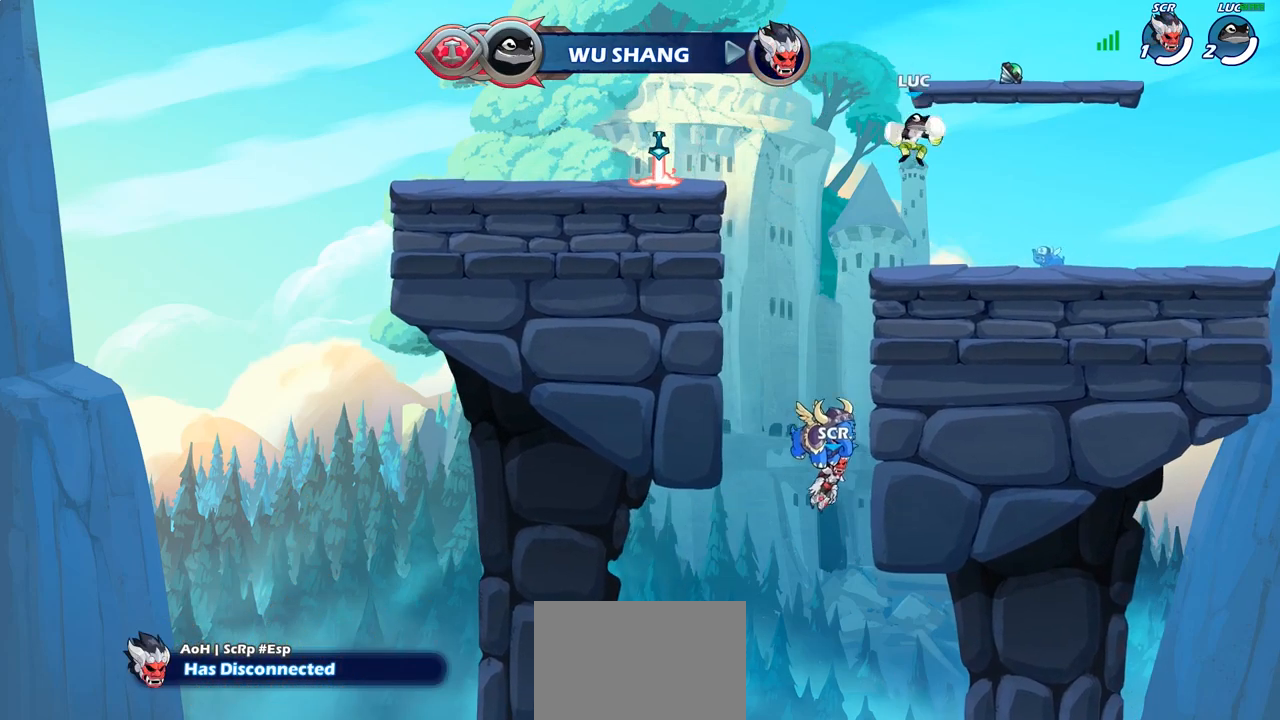
{"buttons": ["CROSS"], "left_stick": "left", "right_stick": "center"}
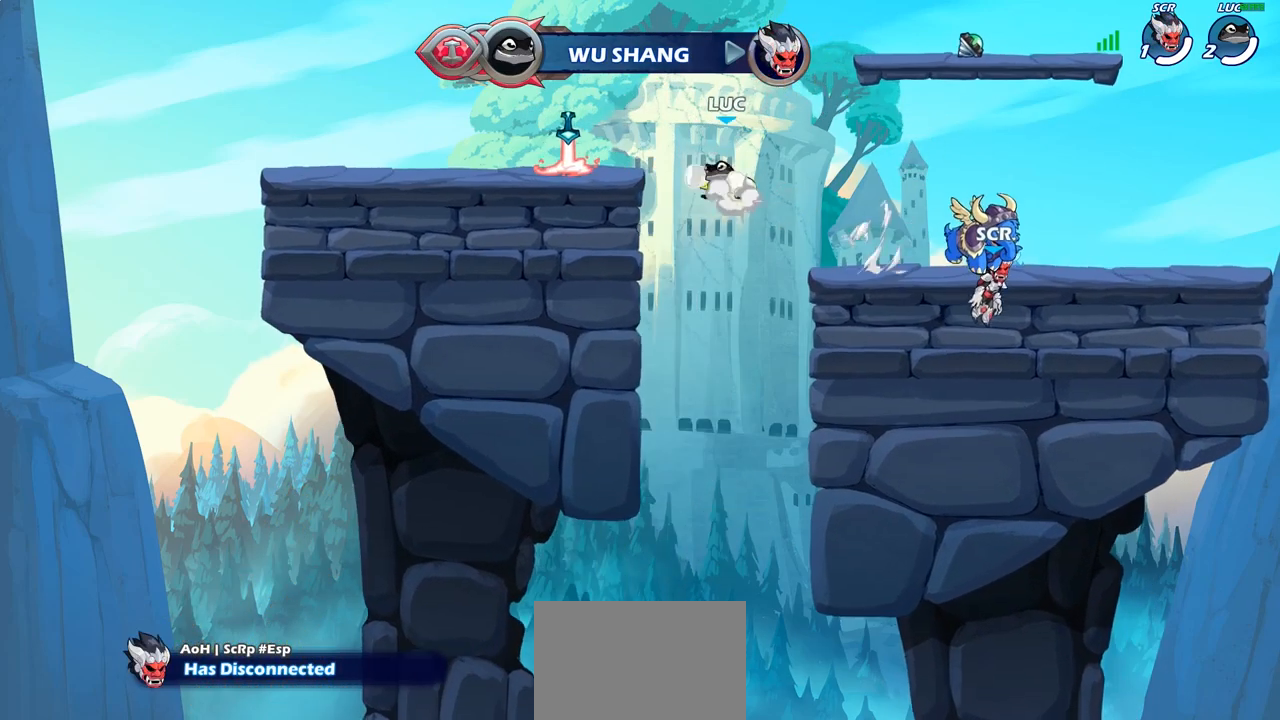
{"buttons": [], "left_stick": "right", "right_stick": "center", "events": [[50, "CROSS", "up"], [167, "left_stick", "down-left"], [283, "left_stick", "down-right"], [433, "left_stick", "right"]]}
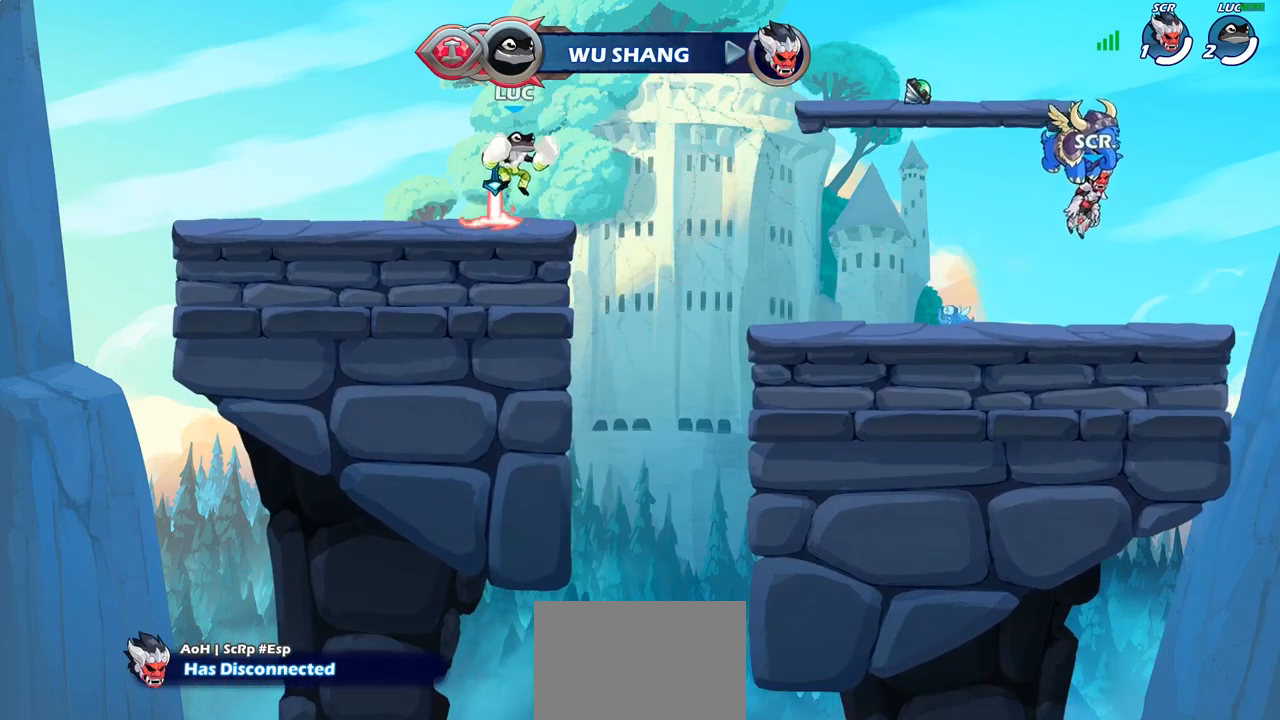
{"buttons": [], "left_stick": "center", "right_stick": "center", "events": [[50, "R2", "down"], [67, "CROSS", "down"], [150, "left_stick", "center"], [183, "CROSS", "up"], [183, "R2", "up"], [217, "SQUARE", "down"], [317, "SQUARE", "up"]]}
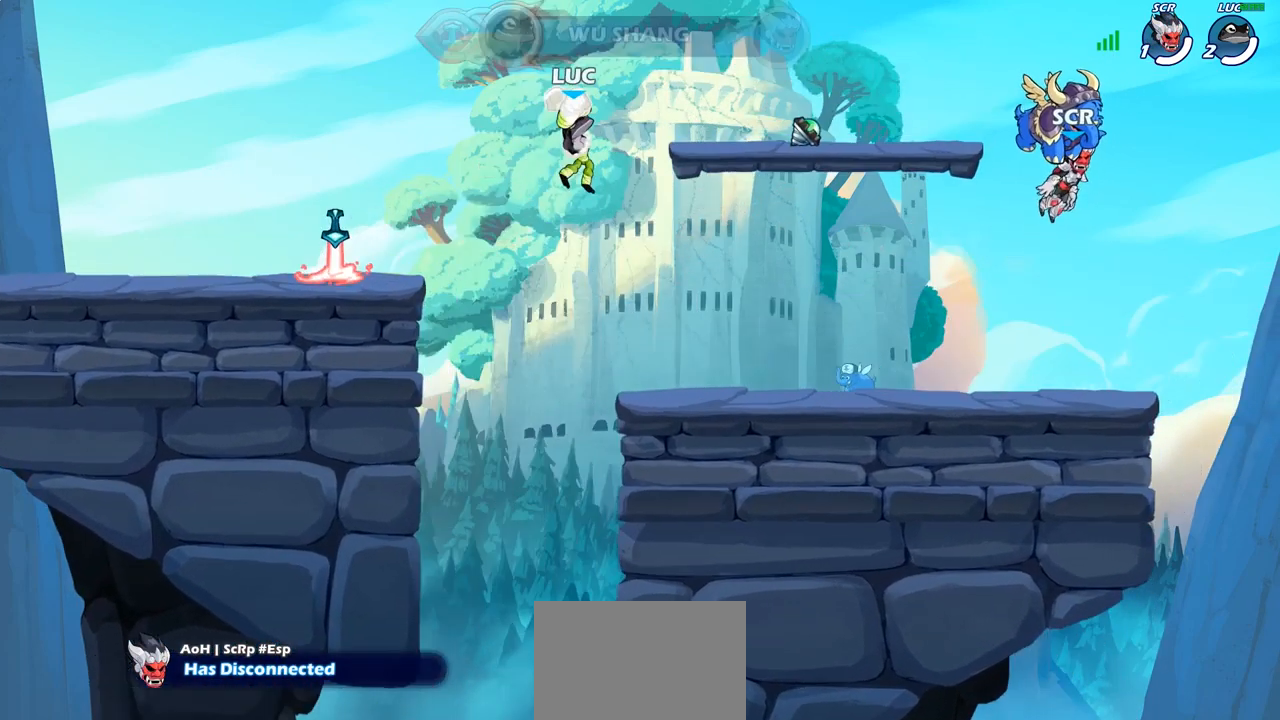
{"buttons": [], "left_stick": "center", "right_stick": "center", "events": []}
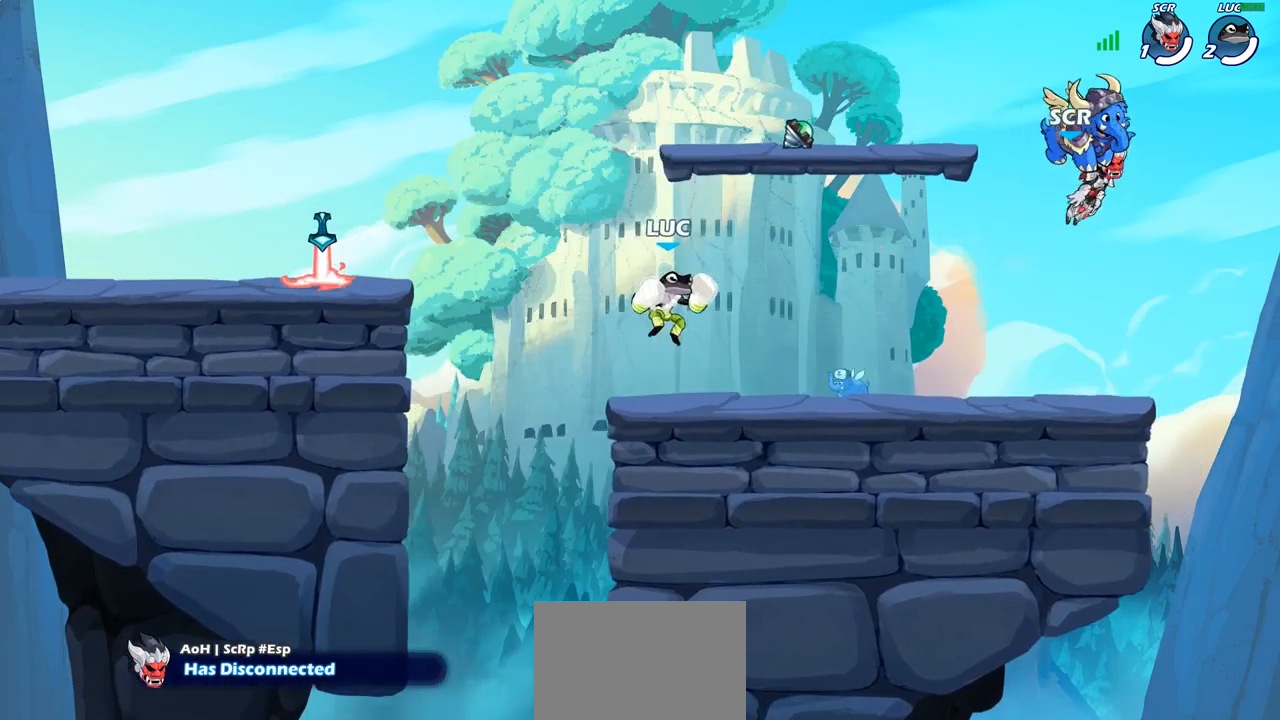
{"buttons": [], "left_stick": "right", "right_stick": "center", "events": [[50, "left_stick", "right"], [150, "R2", "down"], [217, "left_stick", "up-left"], [267, "R2", "up"], [333, "R2", "down"], [383, "left_stick", "center"], [433, "R2", "up"], [483, "left_stick", "right"]]}
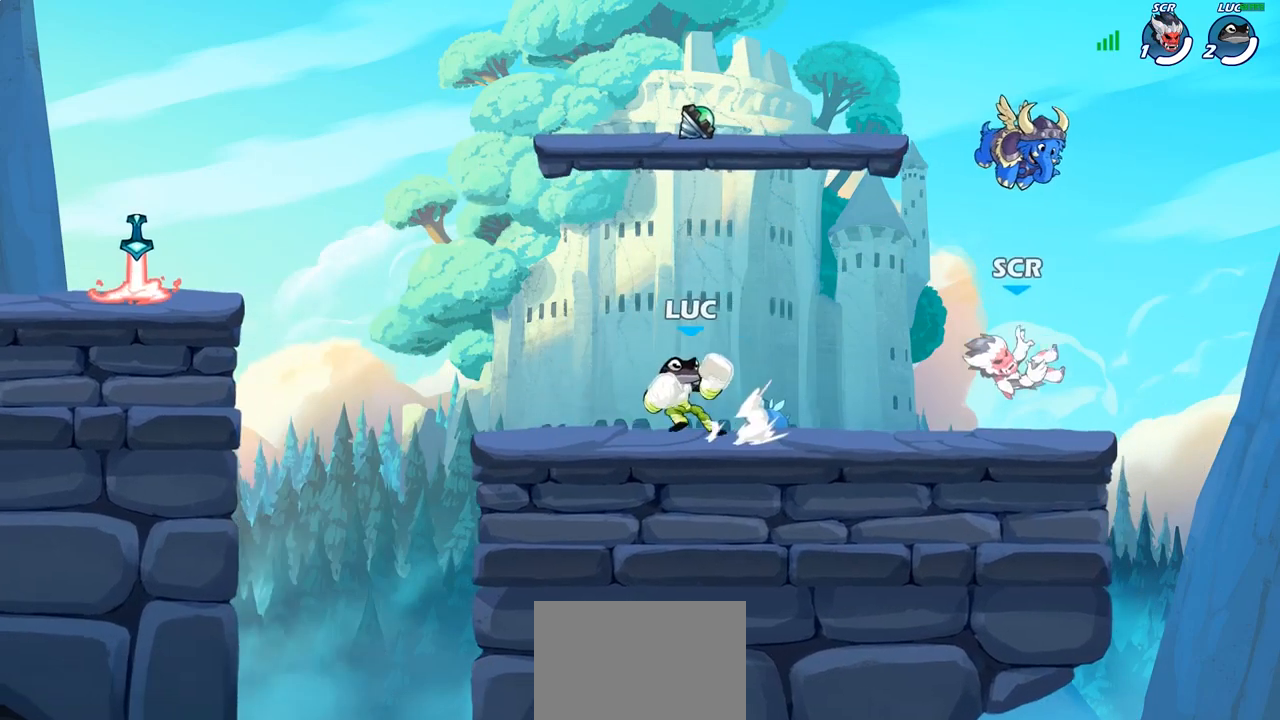
{"buttons": ["SQUARE"], "left_stick": "center", "right_stick": "center", "events": [[33, "R2", "down"], [167, "R2", "up"], [200, "left_stick", "center"], [433, "SQUARE", "down"]]}
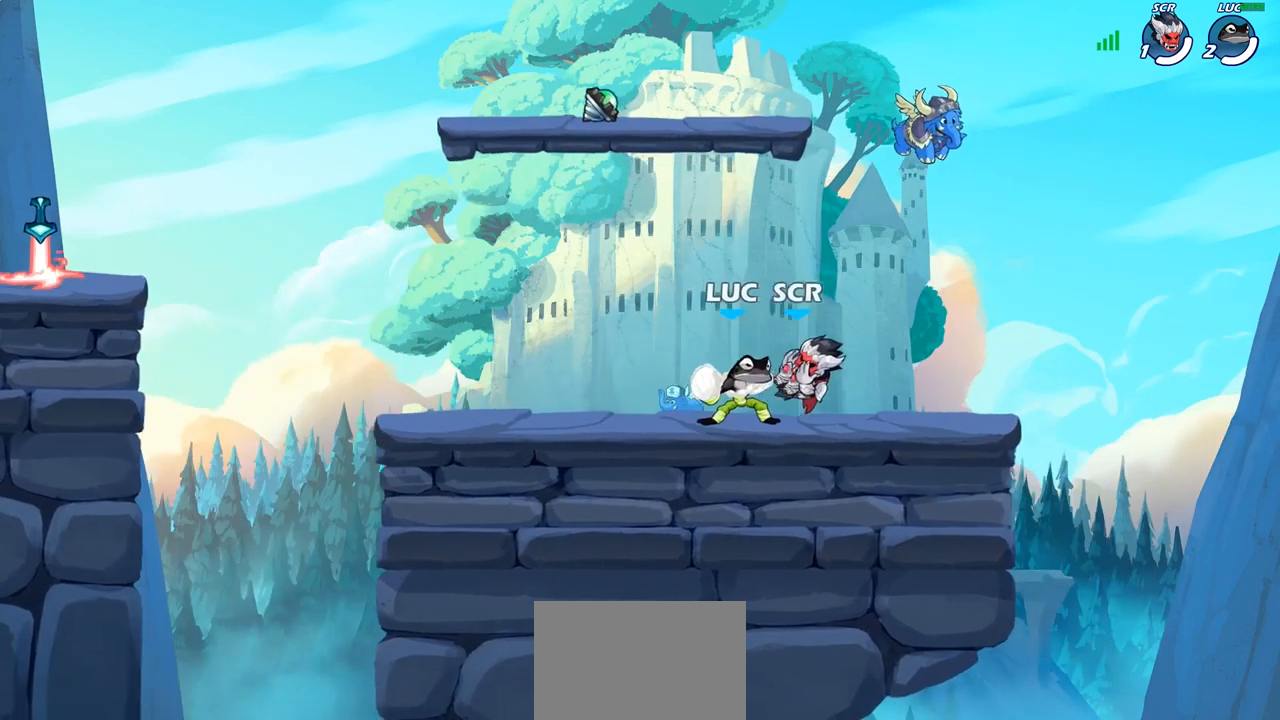
{"buttons": [], "left_stick": "center", "right_stick": "center", "events": [[17, "SQUARE", "up"]]}
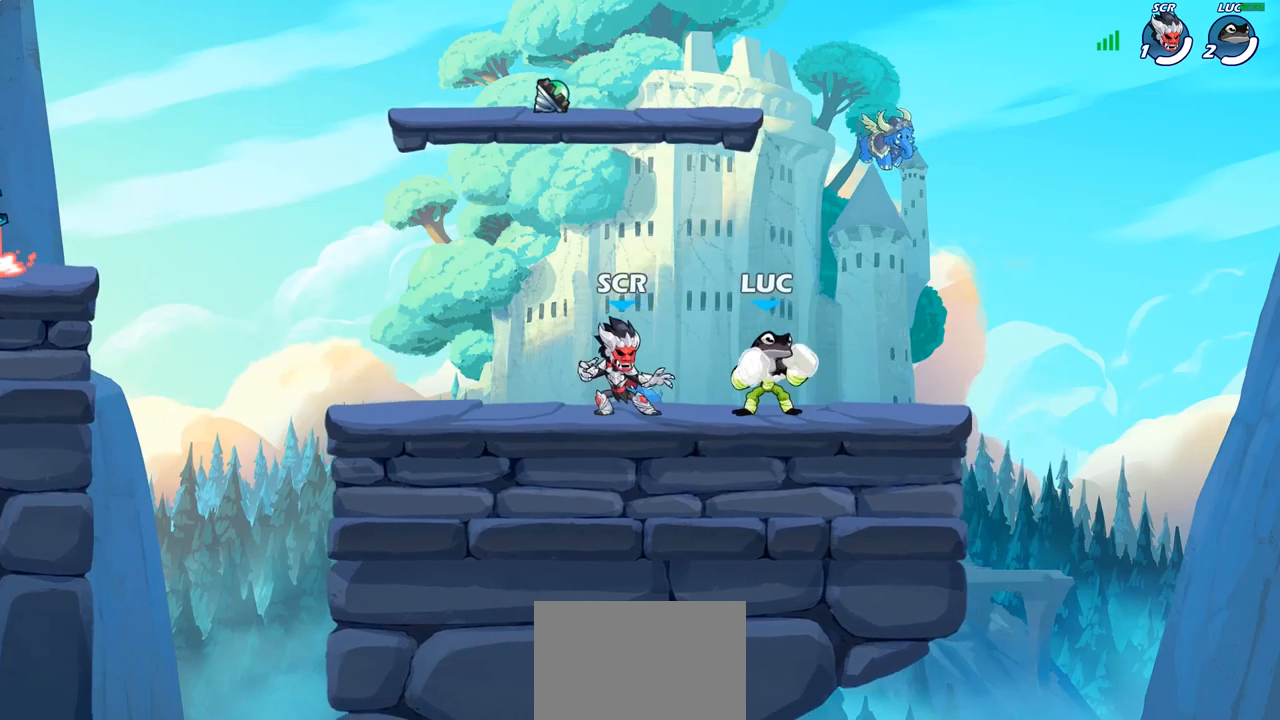
{"buttons": [], "left_stick": "center", "right_stick": "center", "events": [[50, "left_stick", "left"], [150, "SQUARE", "down"], [233, "SQUARE", "up"], [317, "left_stick", "center"]]}